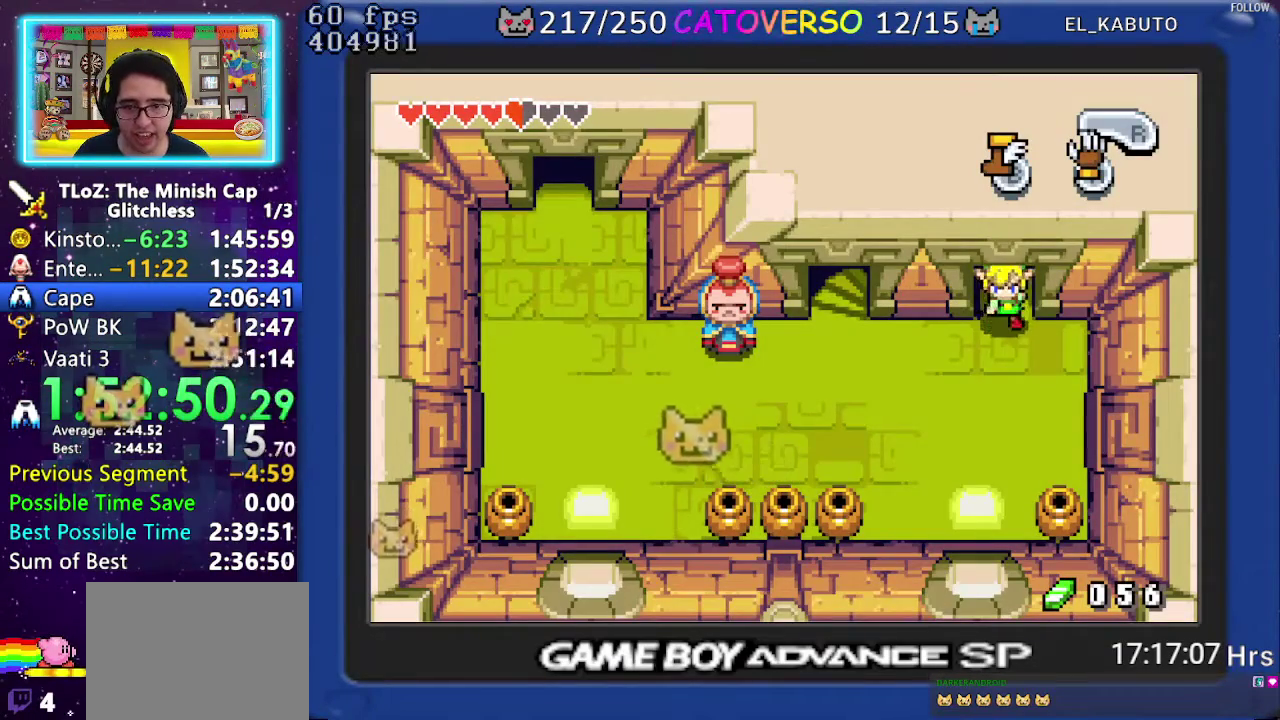
Gameplay with a controller (Nintendo layout); each line is a JSON object with the inputs held at the frame after it. "events" lists button and stick changes between this image and that frame as [ms after this image, input, new state], when the widget could be followed in between. Not read: HOME L3 R3 START.
{"buttons": ["DPAD_LEFT"], "events": [[183, "DPAD_DOWN", "up"]]}
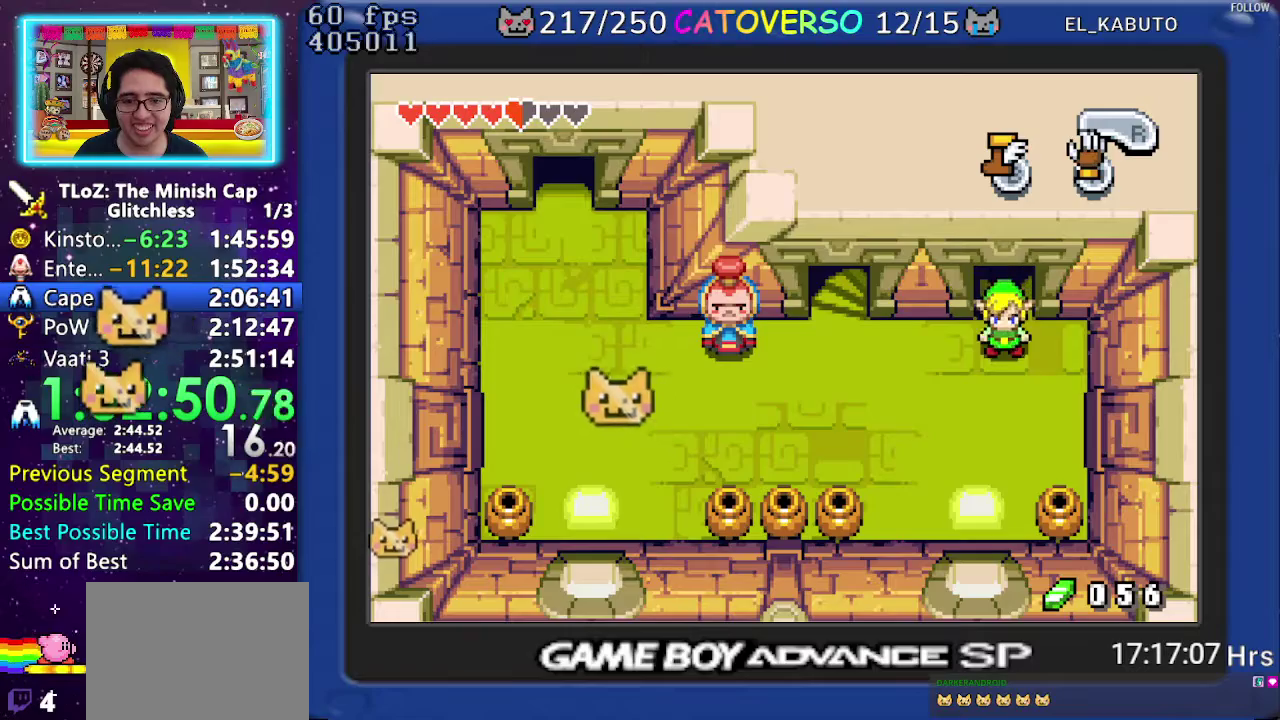
{"buttons": ["DPAD_LEFT"], "events": []}
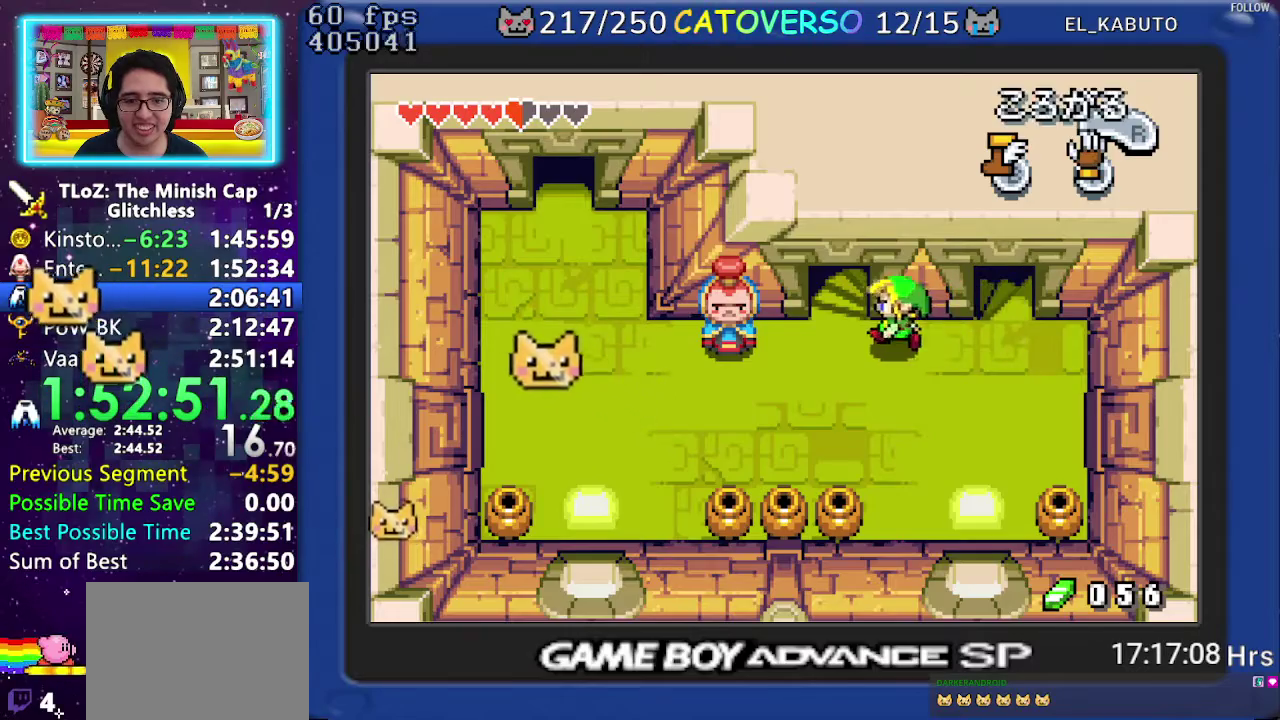
{"buttons": ["DPAD_UP"], "events": [[117, "DPAD_UP", "down"], [267, "DPAD_LEFT", "up"]]}
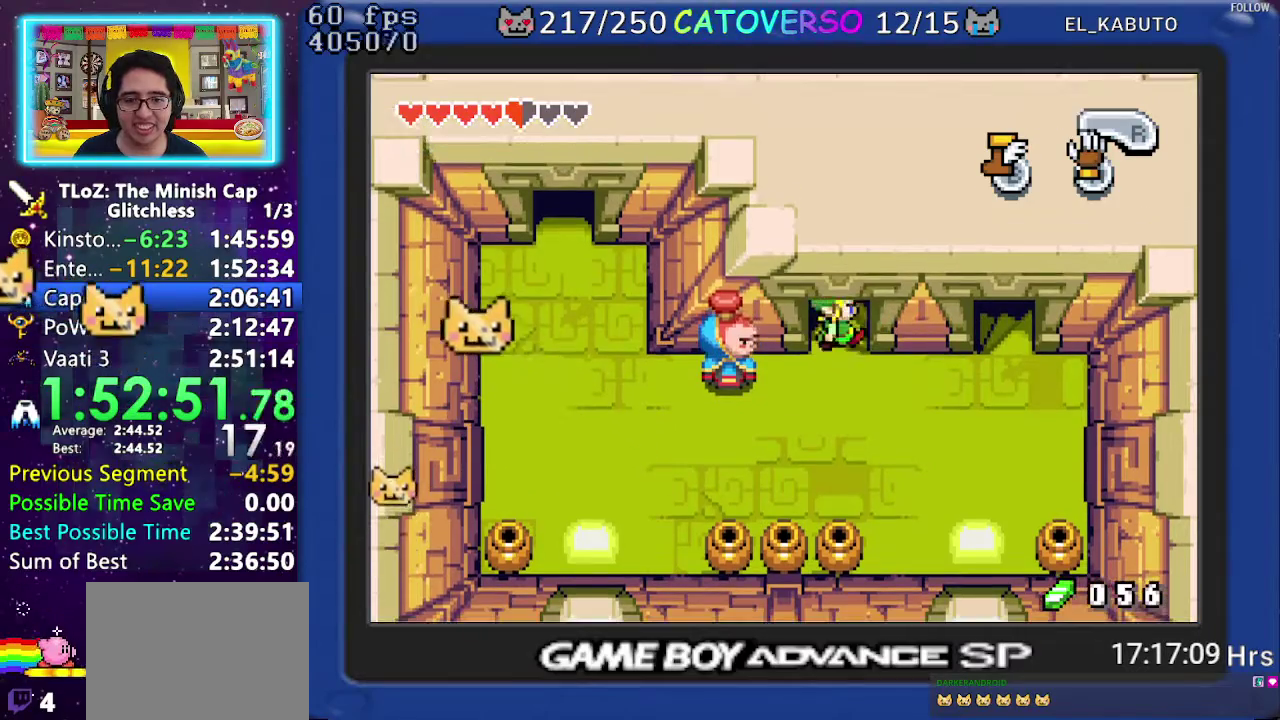
{"buttons": [], "events": [[367, "DPAD_UP", "up"]]}
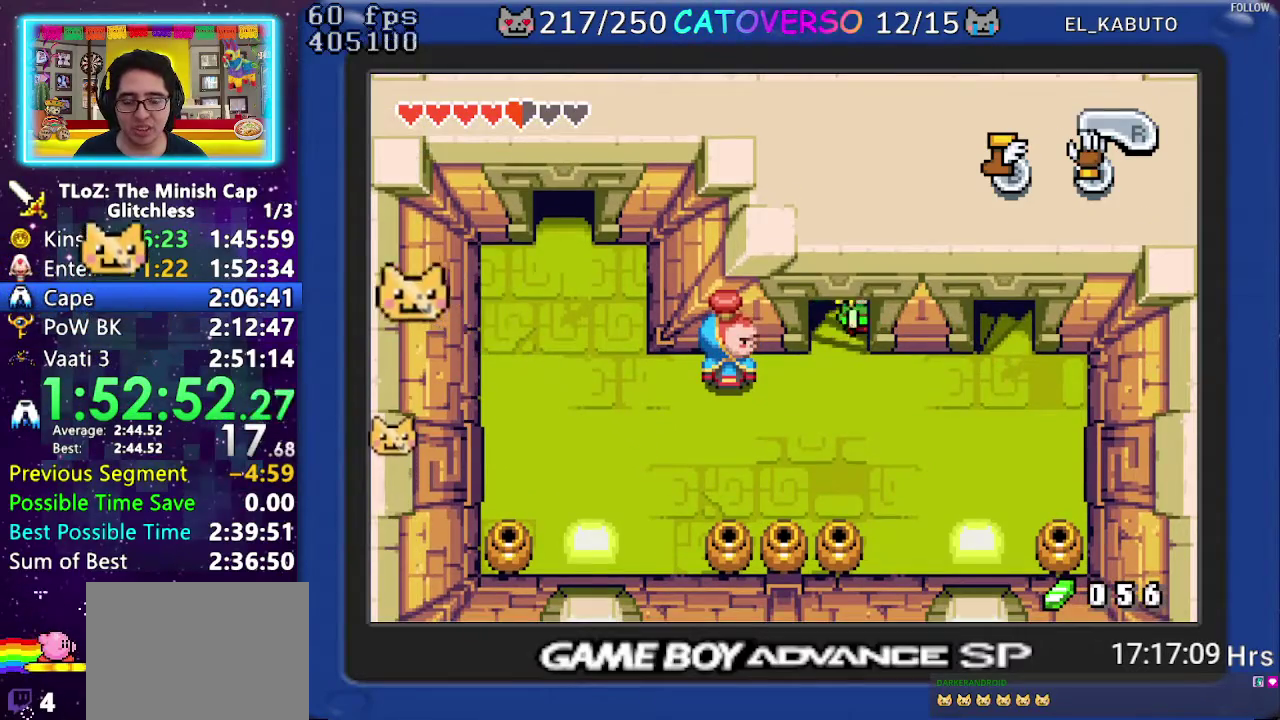
{"buttons": [], "events": []}
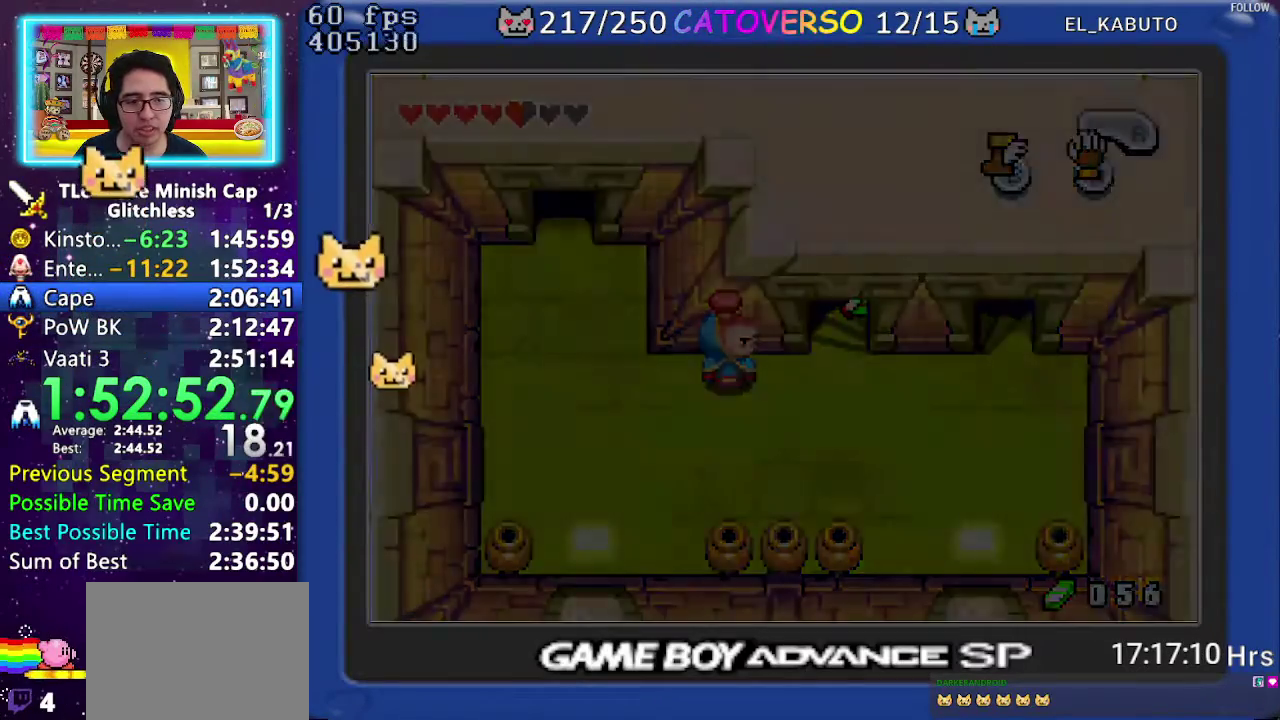
{"buttons": [], "events": []}
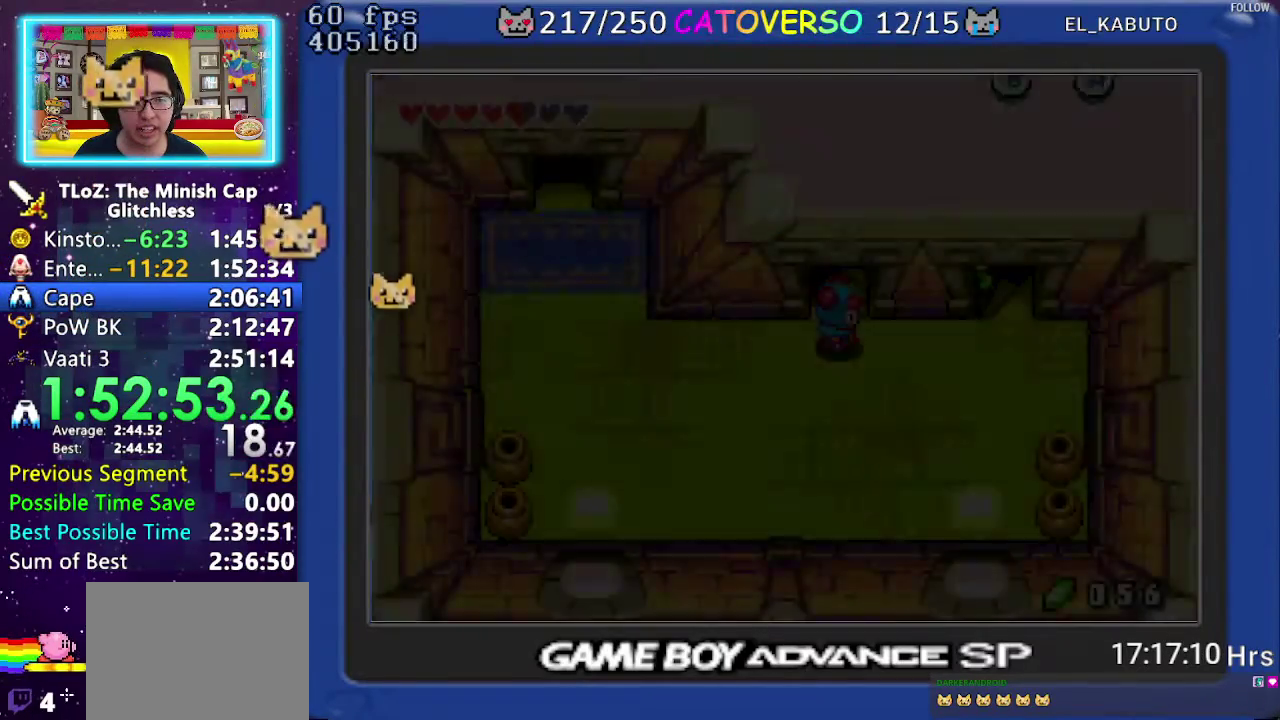
{"buttons": [], "events": []}
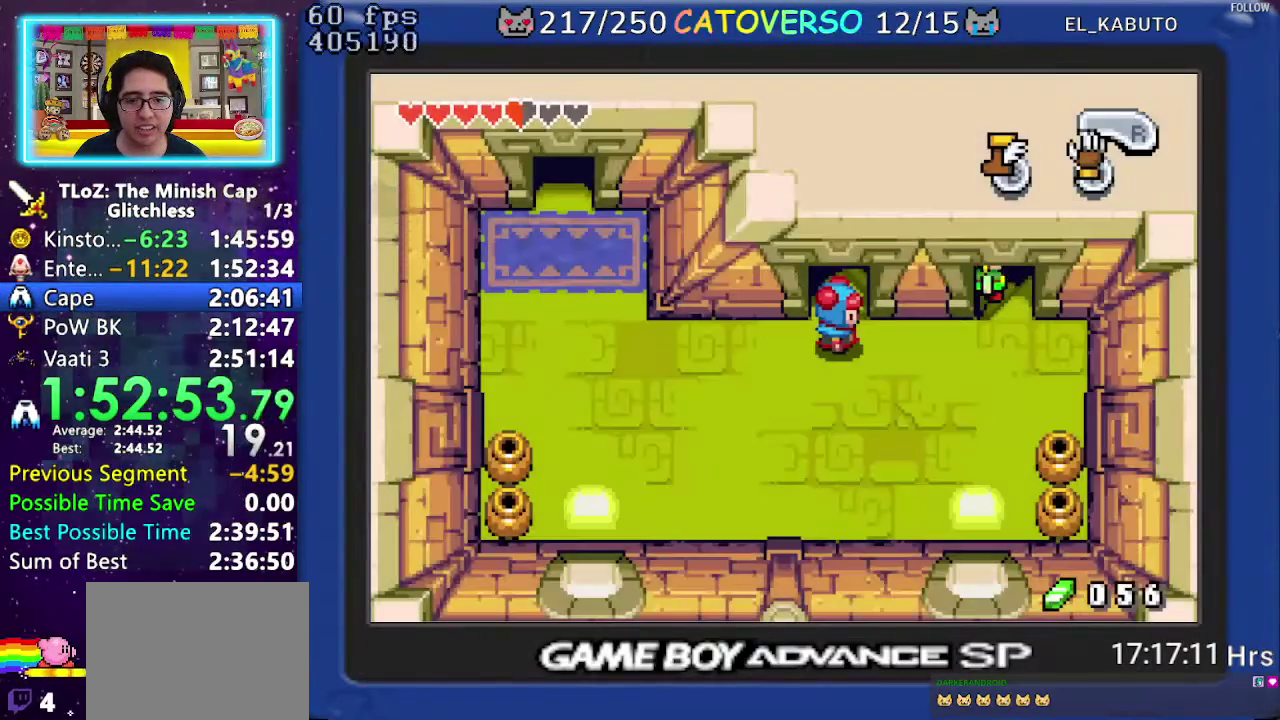
{"buttons": ["DPAD_DOWN", "DPAD_LEFT"], "events": [[33, "DPAD_DOWN", "down"], [100, "DPAD_LEFT", "down"]]}
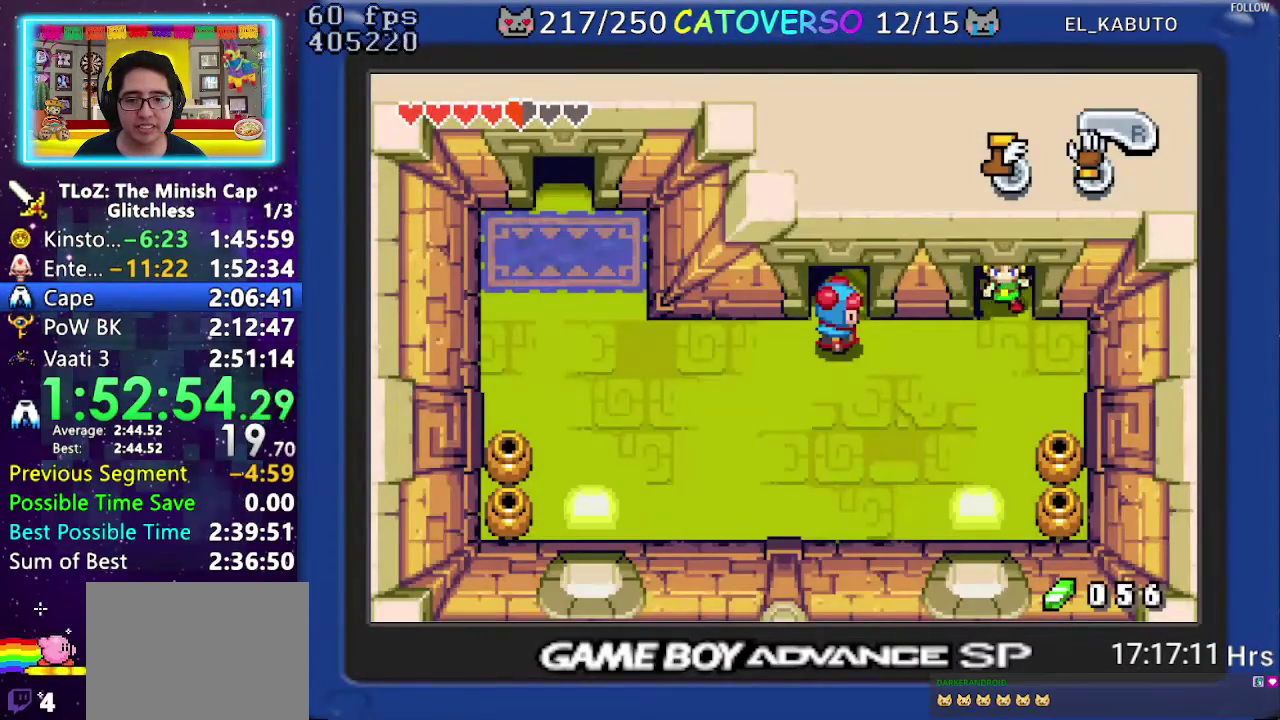
{"buttons": ["DPAD_DOWN", "DPAD_LEFT"], "events": []}
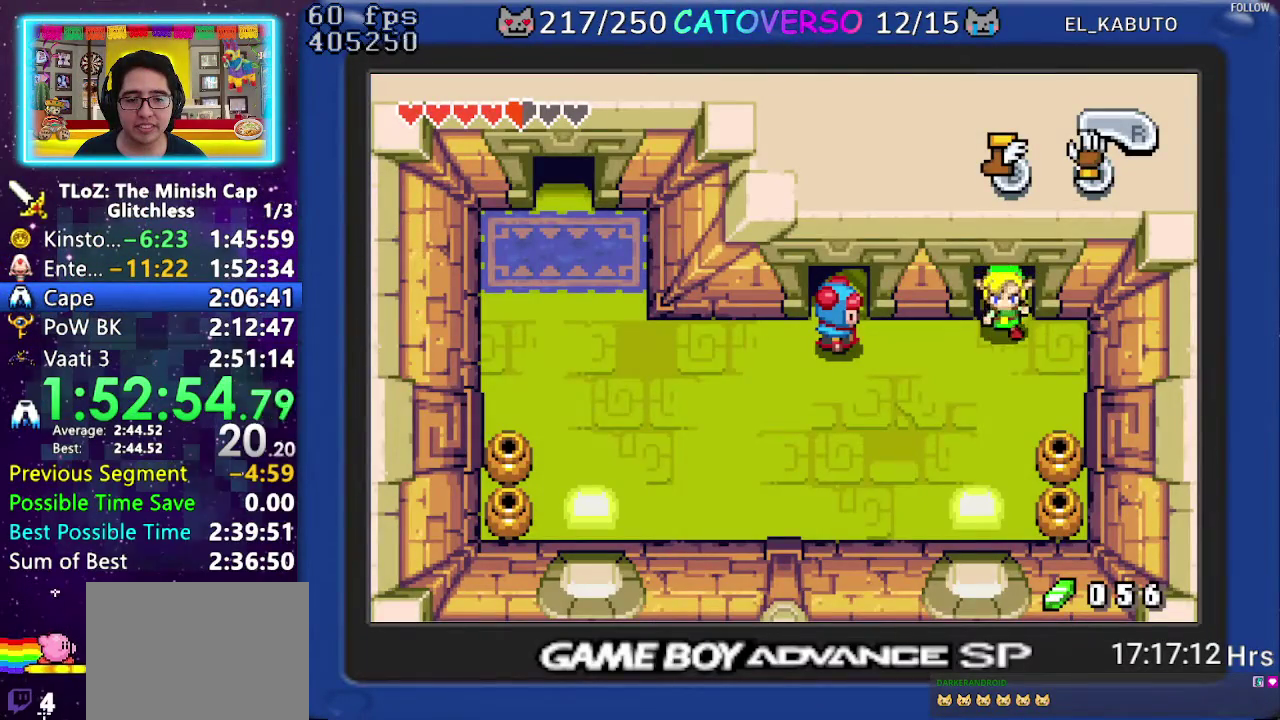
{"buttons": ["DPAD_DOWN", "DPAD_LEFT"], "events": []}
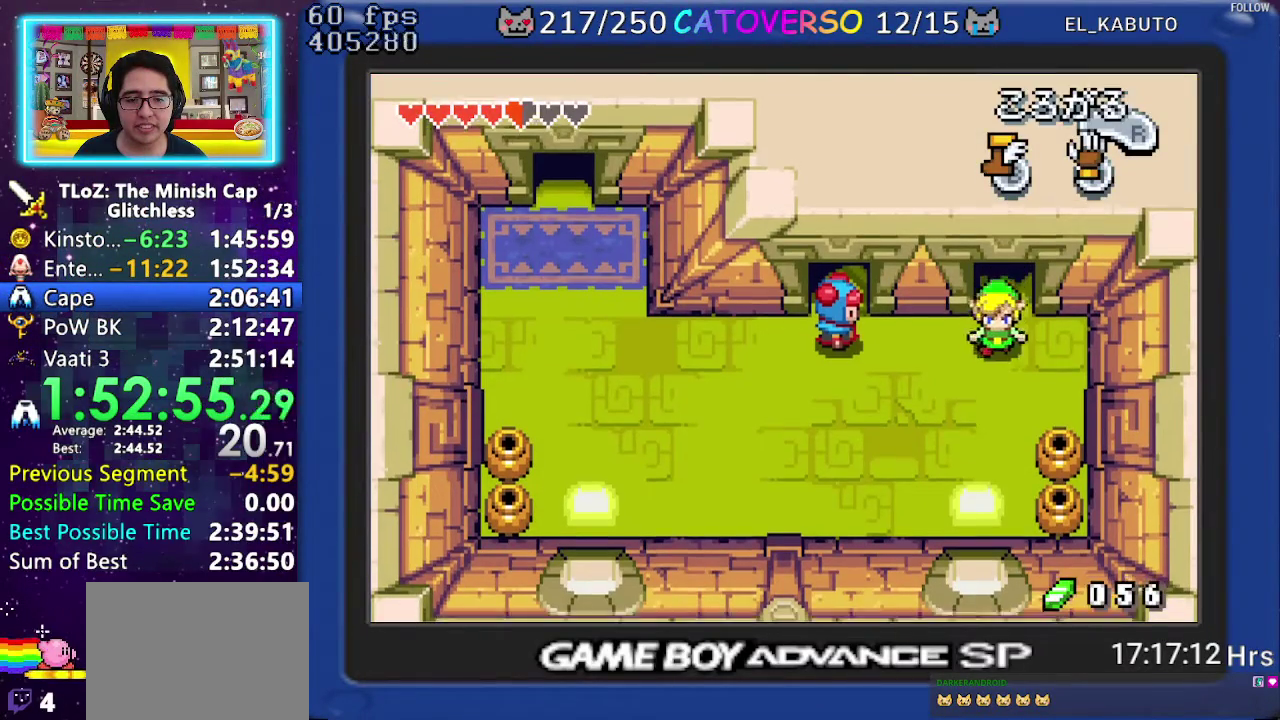
{"buttons": ["R1", "DPAD_LEFT"], "events": [[300, "DPAD_DOWN", "up"], [333, "R1", "down"], [417, "R1", "up"], [467, "R1", "down"]]}
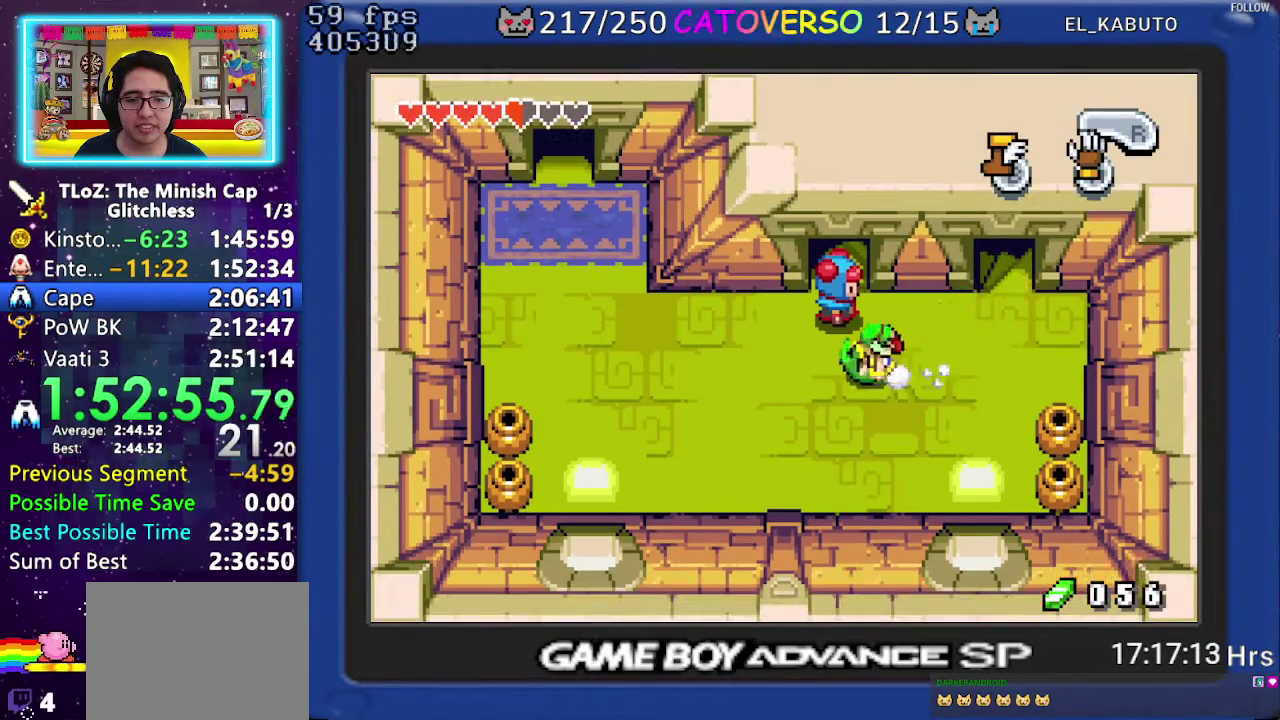
{"buttons": ["R1", "DPAD_UP"], "events": [[83, "R1", "up"], [350, "DPAD_UP", "down"], [383, "R1", "down"], [417, "DPAD_LEFT", "up"]]}
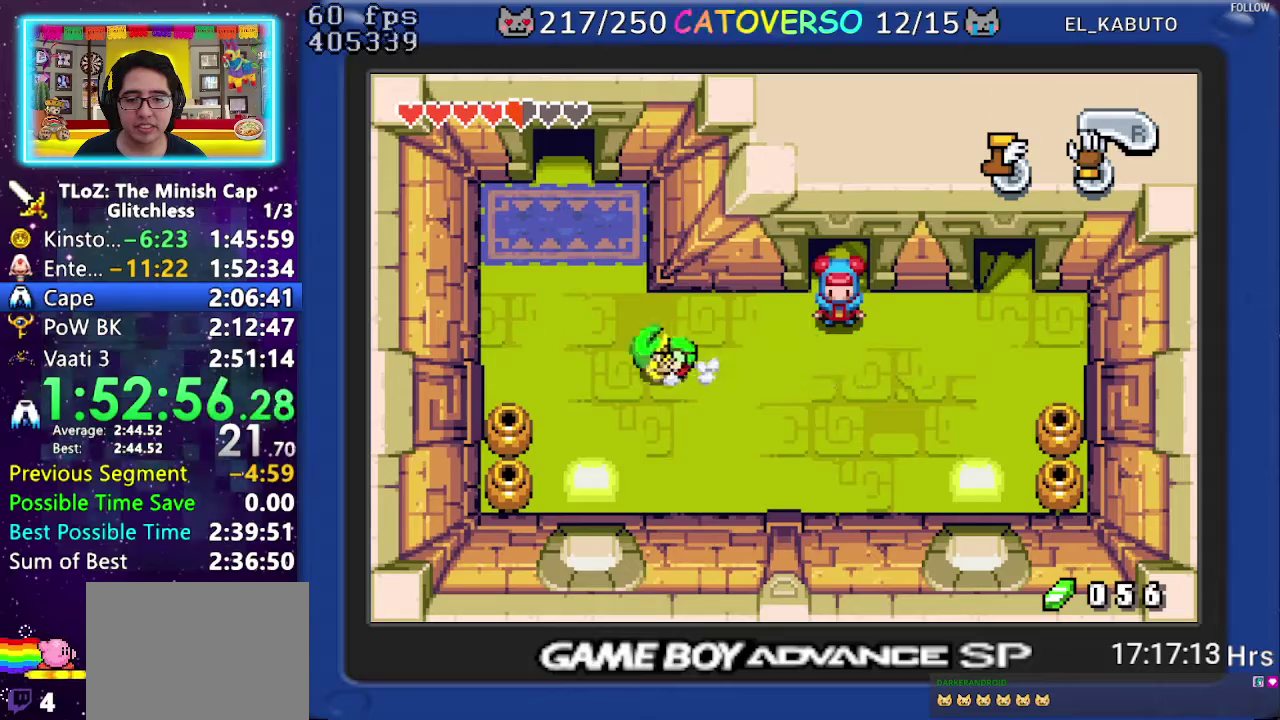
{"buttons": ["DPAD_UP", "DPAD_RIGHT"], "events": [[17, "R1", "up"], [283, "DPAD_RIGHT", "down"]]}
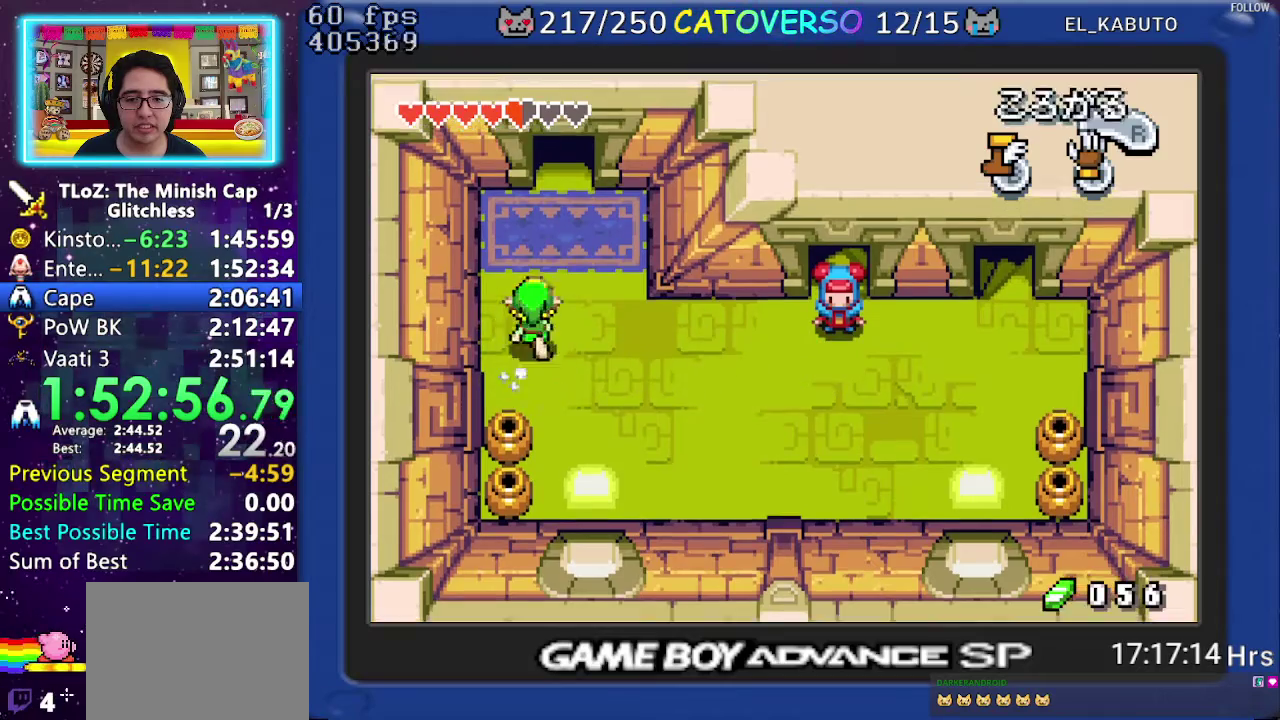
{"buttons": ["DPAD_UP"], "events": [[100, "R1", "down"], [217, "R1", "up"], [283, "R1", "down"], [400, "R1", "up"], [450, "DPAD_RIGHT", "up"]]}
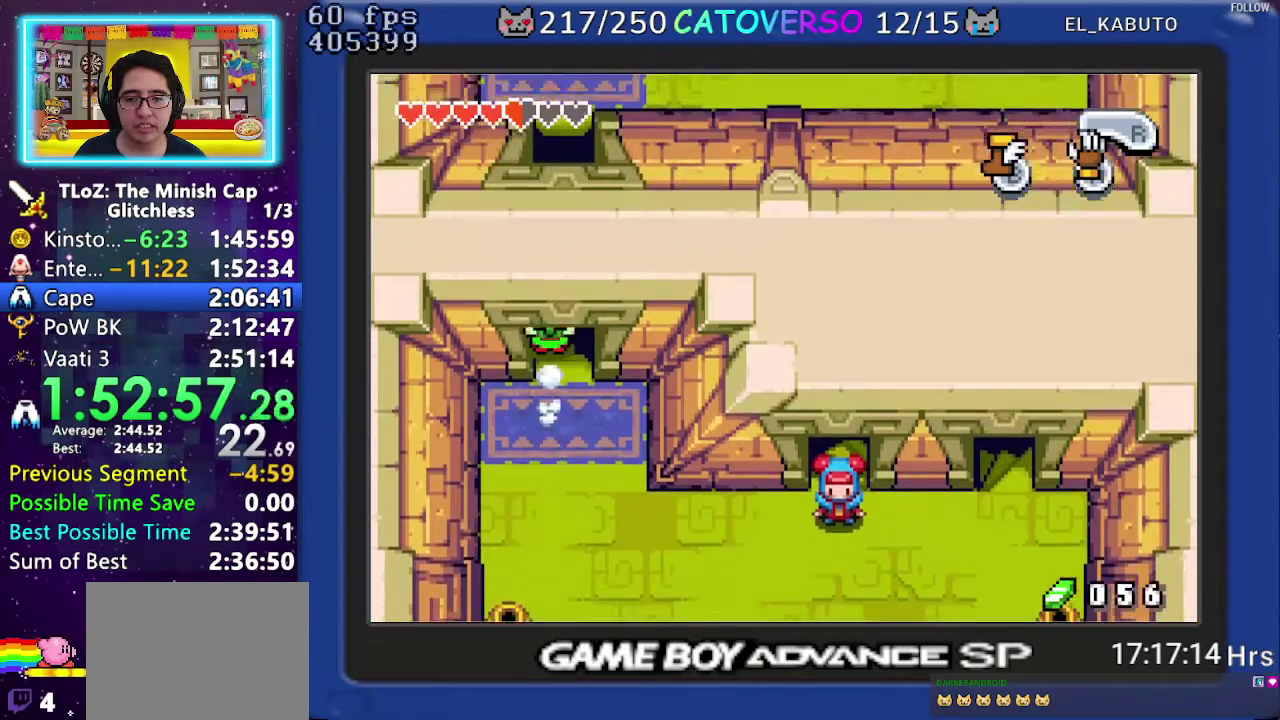
{"buttons": ["DPAD_UP"], "events": [[117, "R1", "down"], [217, "R1", "up"], [283, "R1", "down"], [417, "R1", "up"]]}
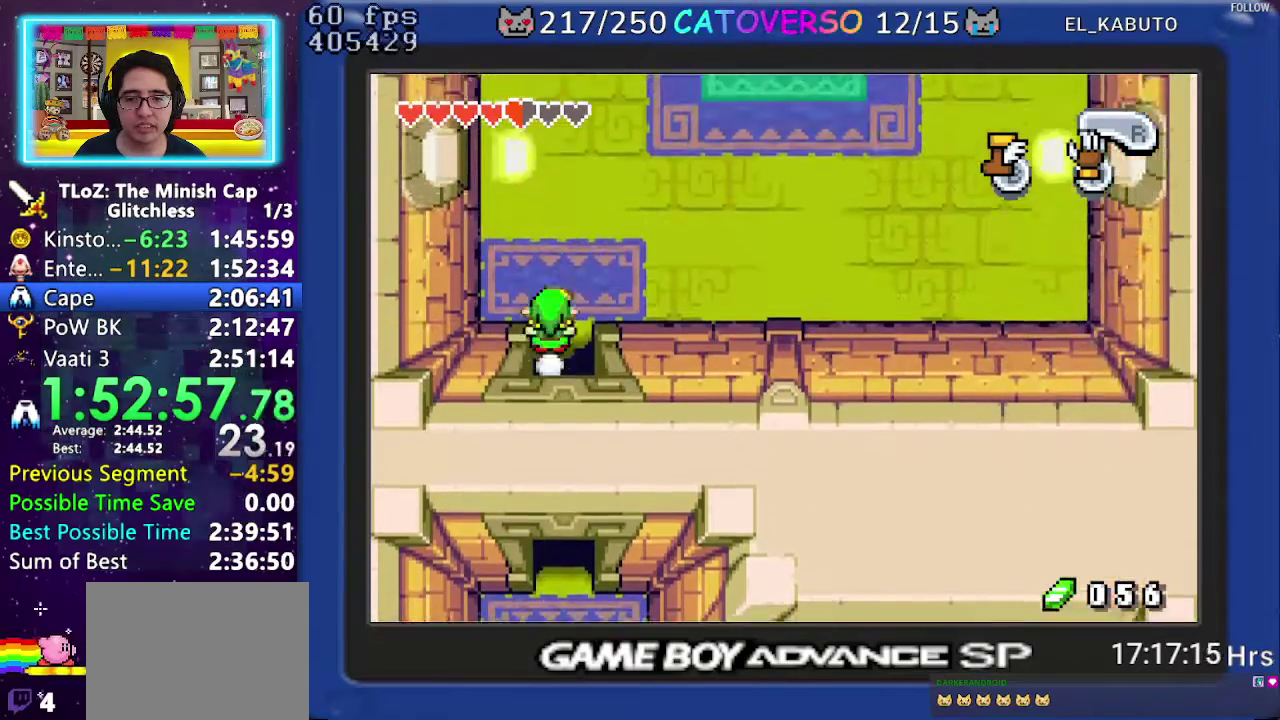
{"buttons": ["DPAD_UP"], "events": [[83, "DPAD_RIGHT", "down"], [133, "DPAD_UP", "up"], [167, "R1", "down"], [300, "R1", "up"], [333, "DPAD_RIGHT", "up"], [367, "DPAD_UP", "down"]]}
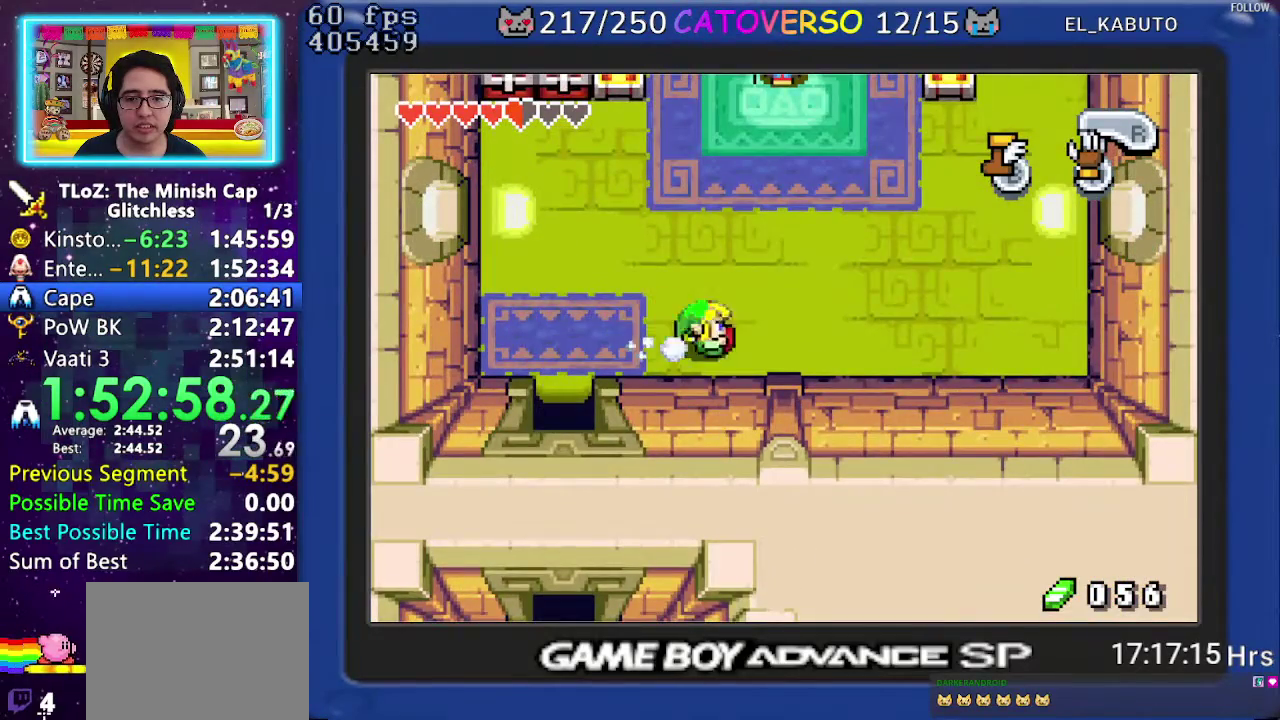
{"buttons": ["DPAD_UP"], "events": [[167, "R1", "down"], [317, "R1", "up"]]}
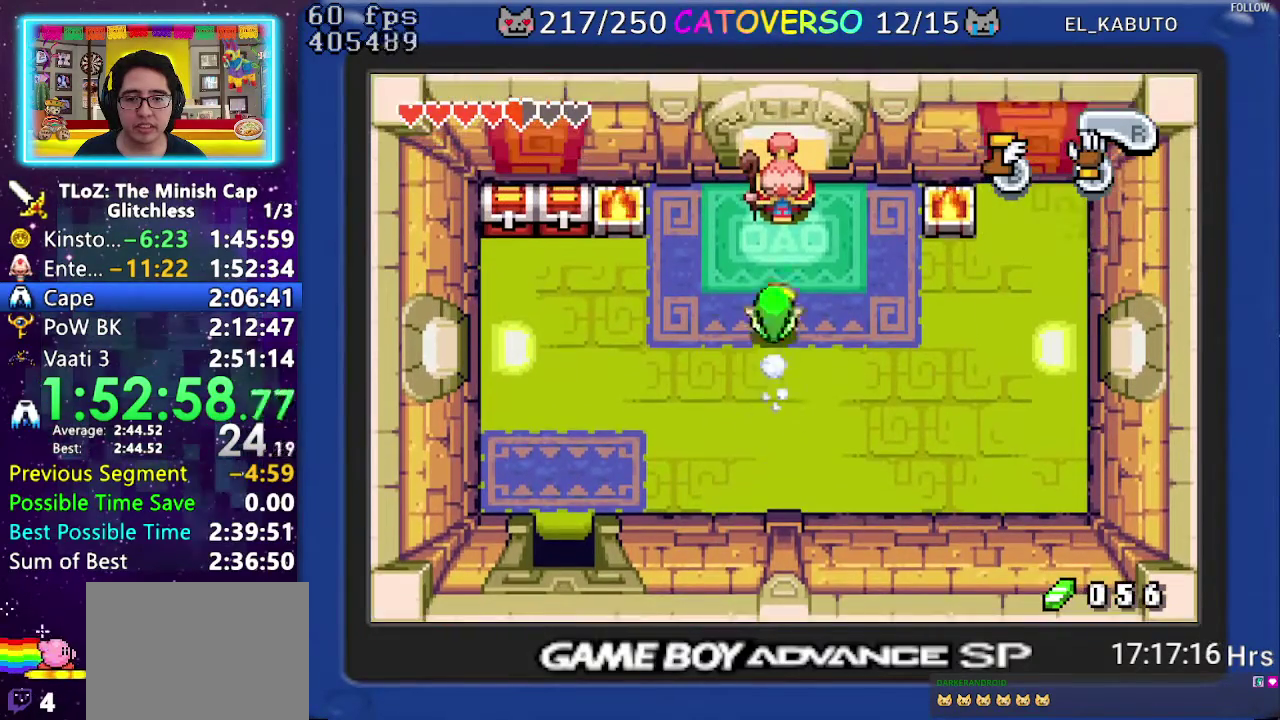
{"buttons": [], "events": [[267, "R1", "down"], [317, "DPAD_UP", "up"], [350, "R1", "up"]]}
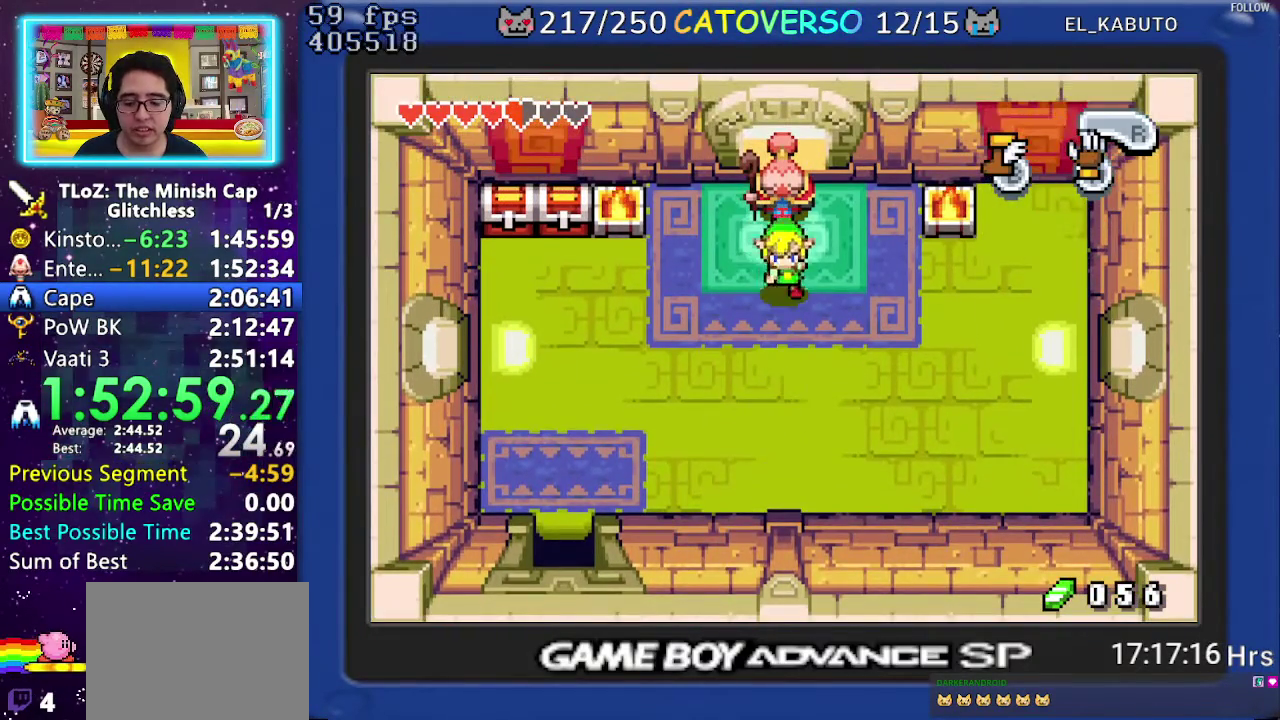
{"buttons": ["B", "DPAD_LEFT"], "events": [[300, "B", "down"], [483, "DPAD_LEFT", "down"]]}
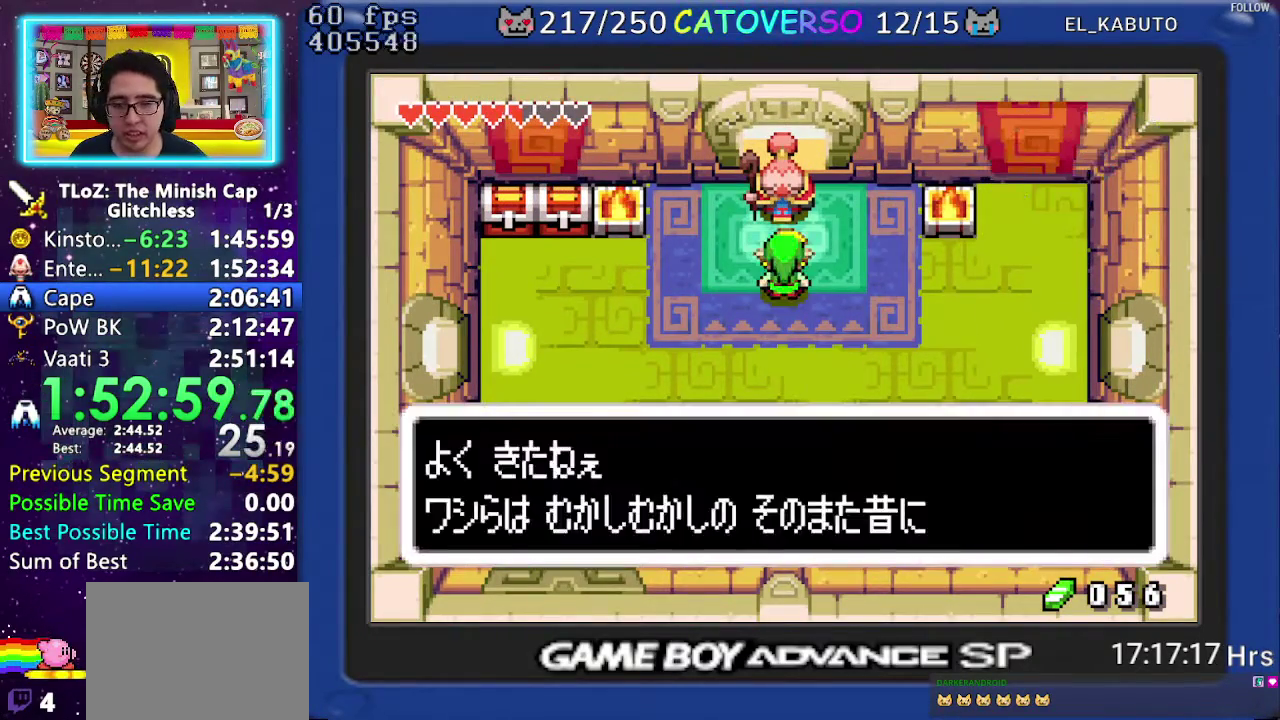
{"buttons": ["B", "DPAD_RIGHT"], "events": [[183, "DPAD_LEFT", "up"], [183, "DPAD_RIGHT", "down"], [233, "DPAD_DOWN", "down"], [233, "DPAD_RIGHT", "up"], [267, "DPAD_LEFT", "down"], [283, "DPAD_DOWN", "up"], [317, "DPAD_LEFT", "up"], [367, "DPAD_DOWN", "down"], [433, "DPAD_DOWN", "up"], [467, "DPAD_RIGHT", "down"]]}
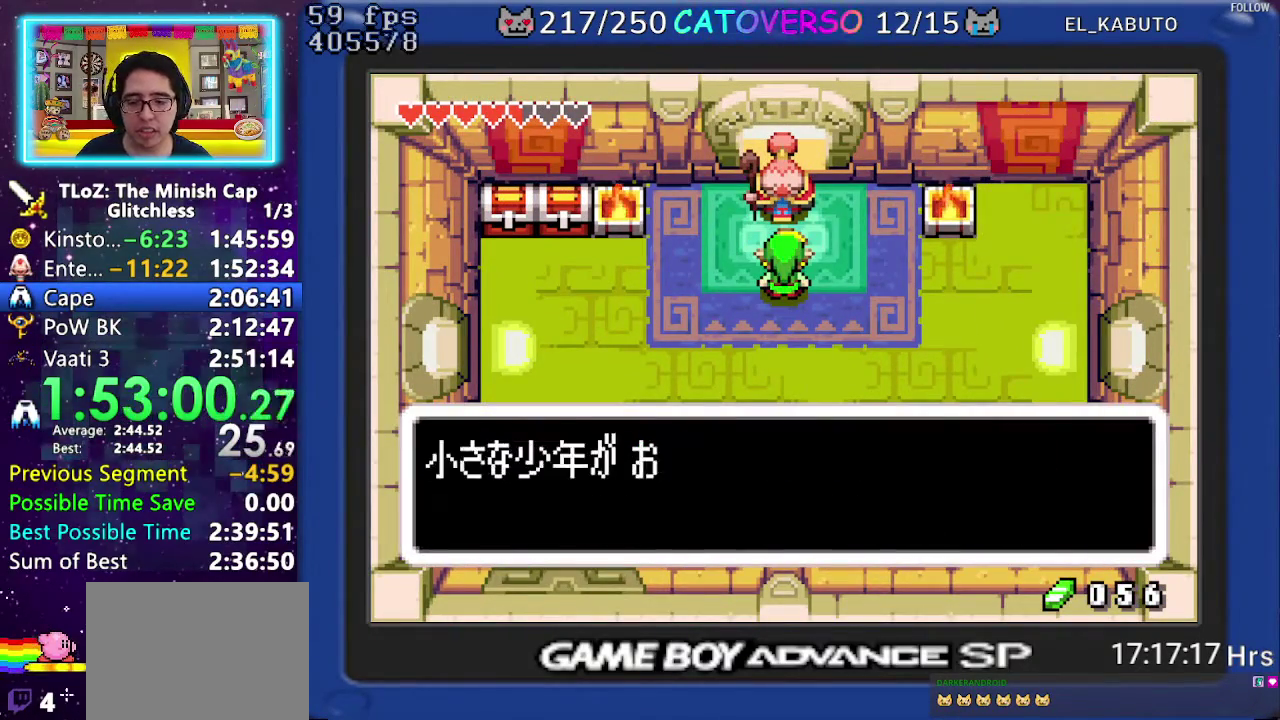
{"buttons": ["B", "DPAD_LEFT"]}
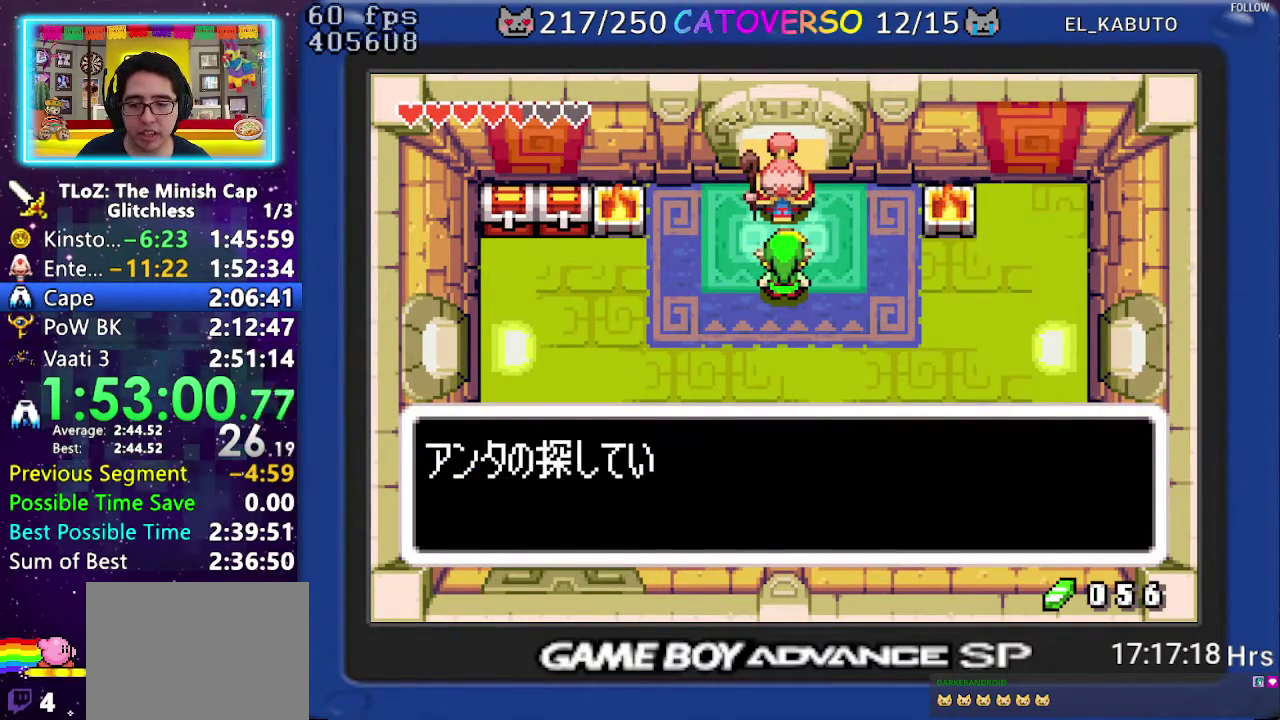
{"buttons": ["B", "DPAD_UP", "DPAD_RIGHT"]}
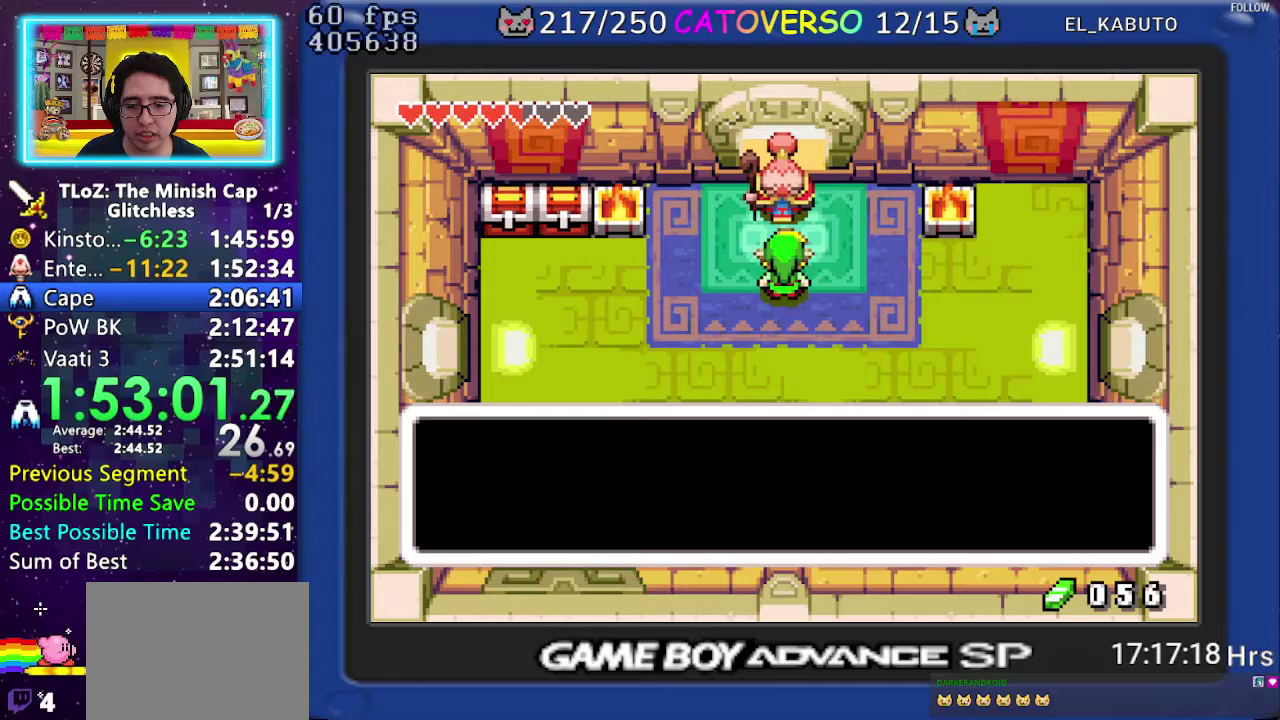
{"buttons": ["B", "DPAD_DOWN", "DPAD_RIGHT"]}
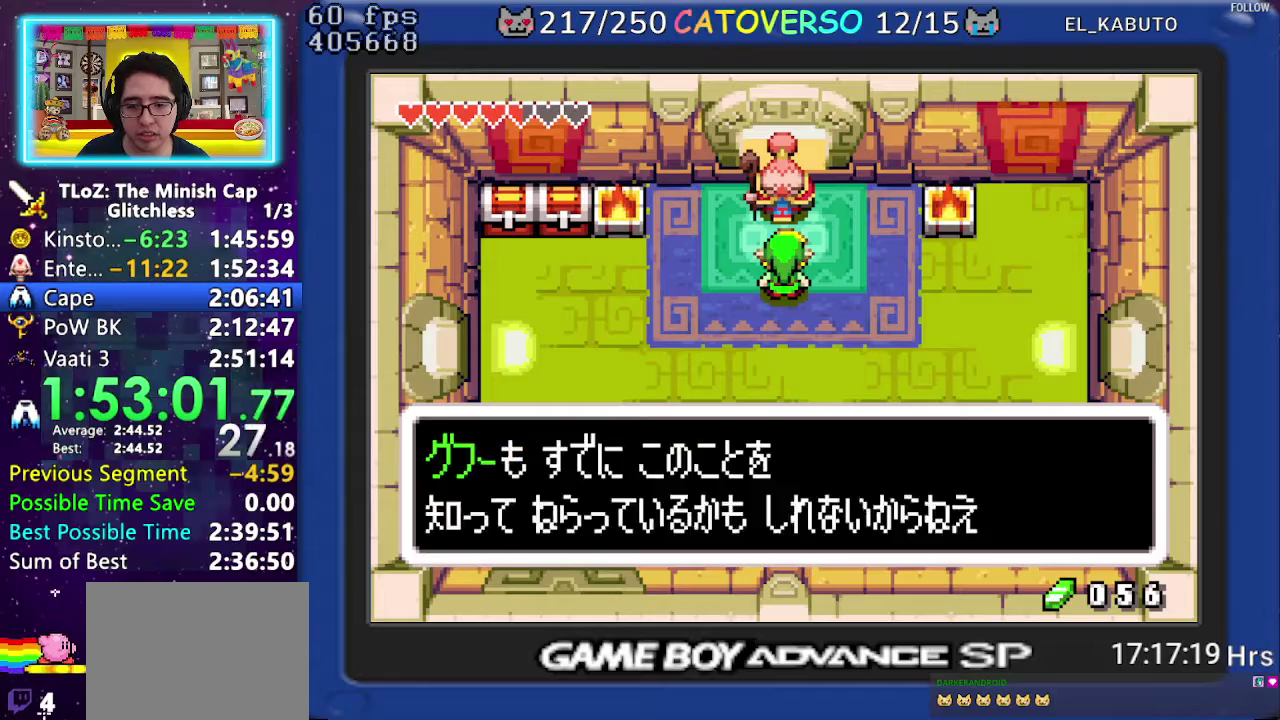
{"buttons": ["B", "DPAD_LEFT"]}
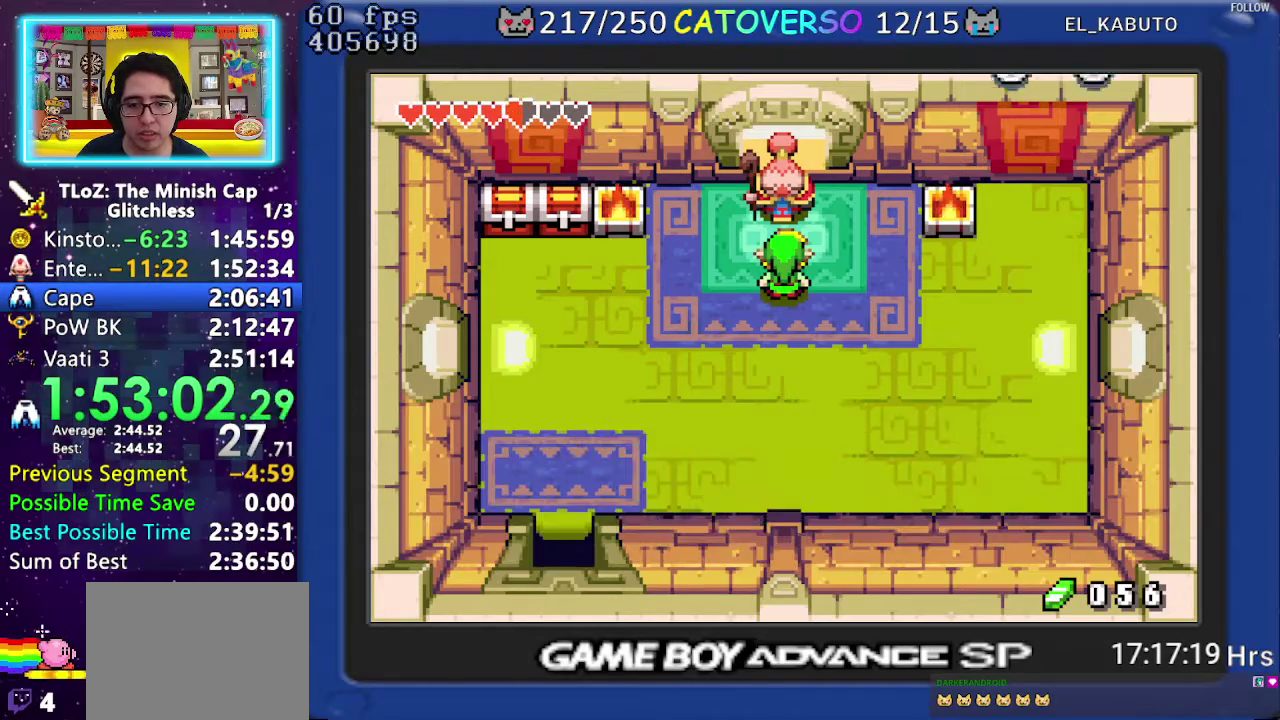
{"buttons": ["R1", "DPAD_LEFT"], "events": [[33, "DPAD_LEFT", "up"], [83, "DPAD_DOWN", "down"], [133, "DPAD_DOWN", "up"], [233, "DPAD_LEFT", "down"], [317, "R1", "down"], [333, "B", "up"], [417, "R1", "up"], [483, "R1", "down"]]}
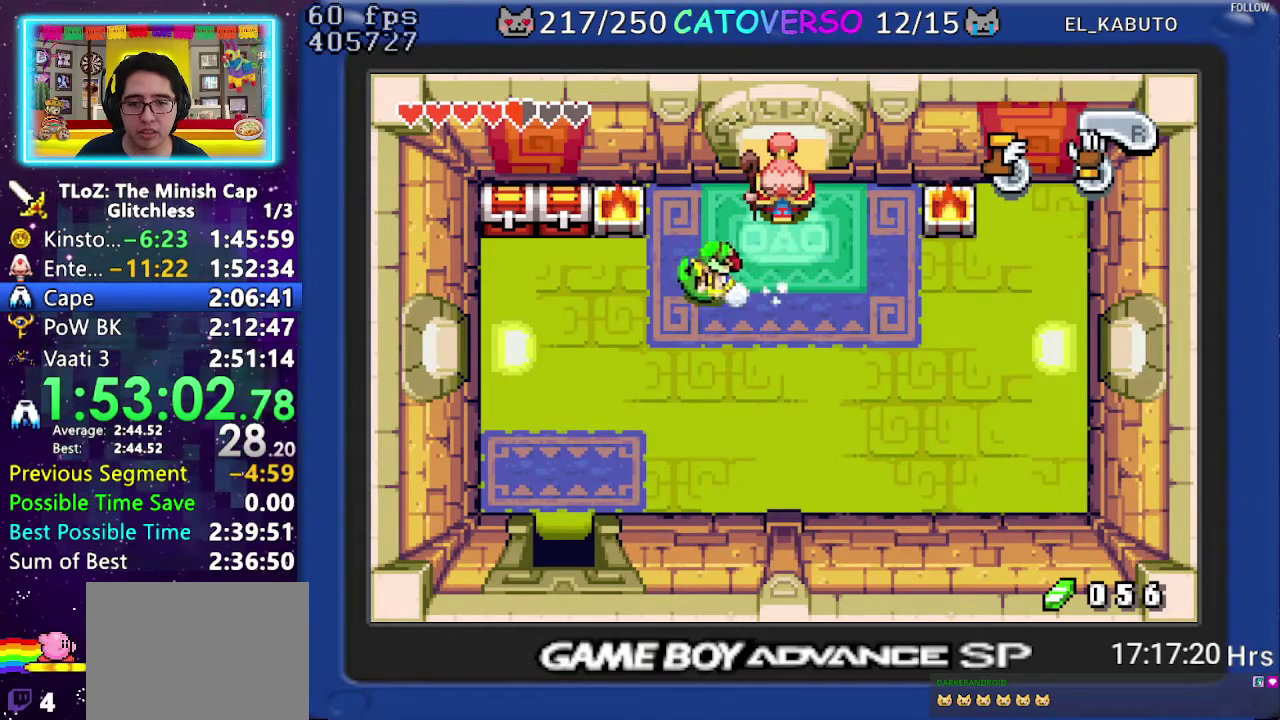
{"buttons": ["R1", "DPAD_DOWN"], "events": [[67, "R1", "up"], [117, "DPAD_DOWN", "down"], [167, "DPAD_LEFT", "up"], [317, "R1", "down"], [367, "R1", "up"], [417, "R1", "down"]]}
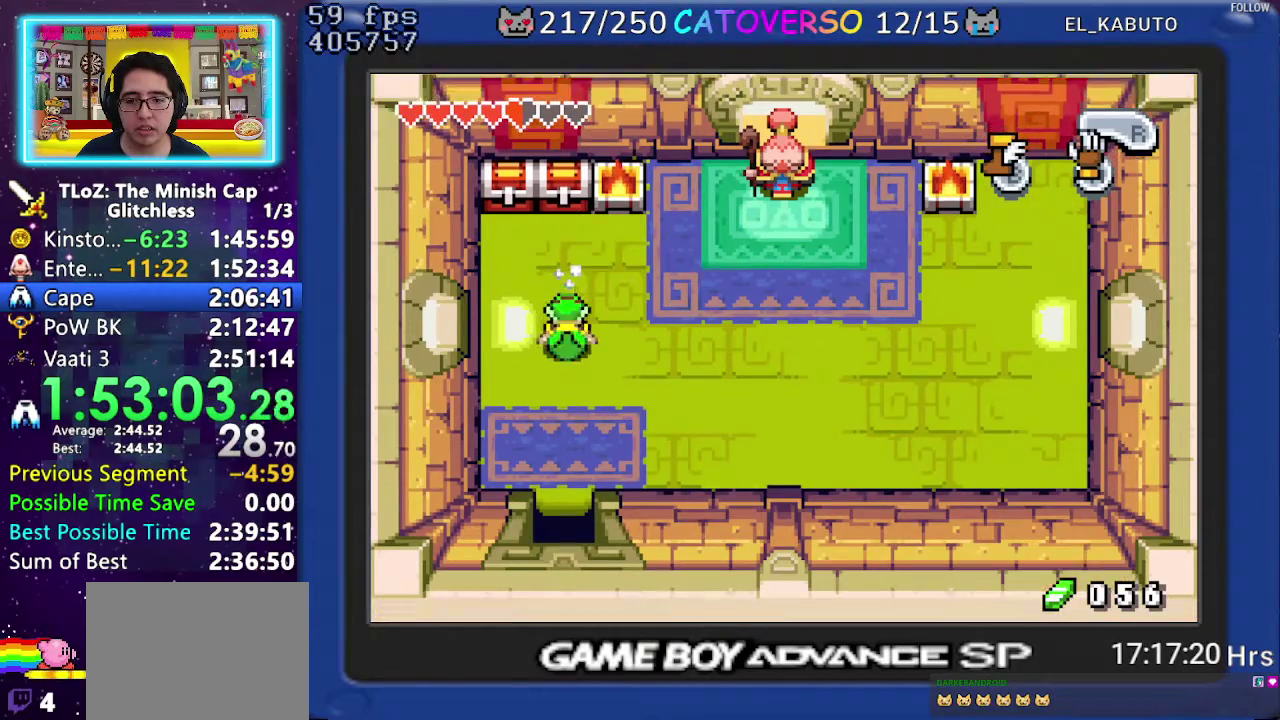
{"buttons": ["R1", "DPAD_DOWN"], "events": [[50, "R1", "up"], [300, "R1", "down"]]}
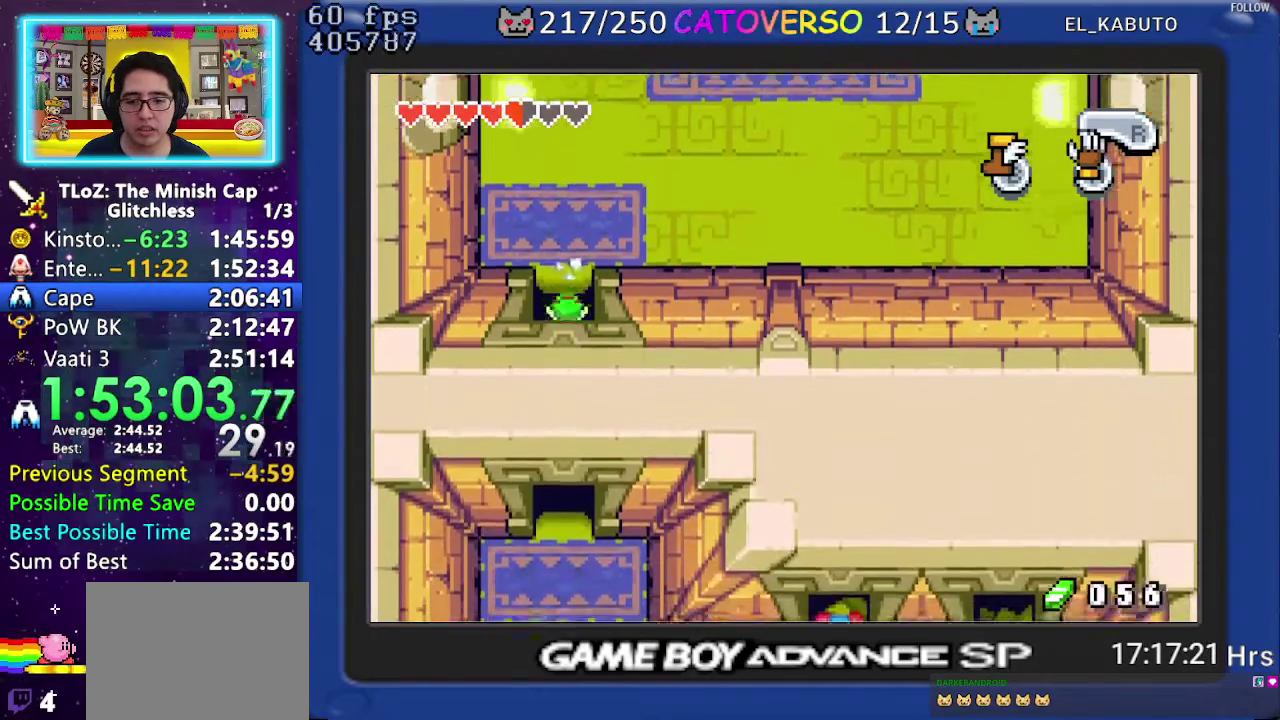
{"buttons": ["DPAD_RIGHT"], "events": [[67, "R1", "up"], [300, "R1", "down"], [433, "R1", "up"], [483, "DPAD_DOWN", "up"], [500, "DPAD_RIGHT", "down"]]}
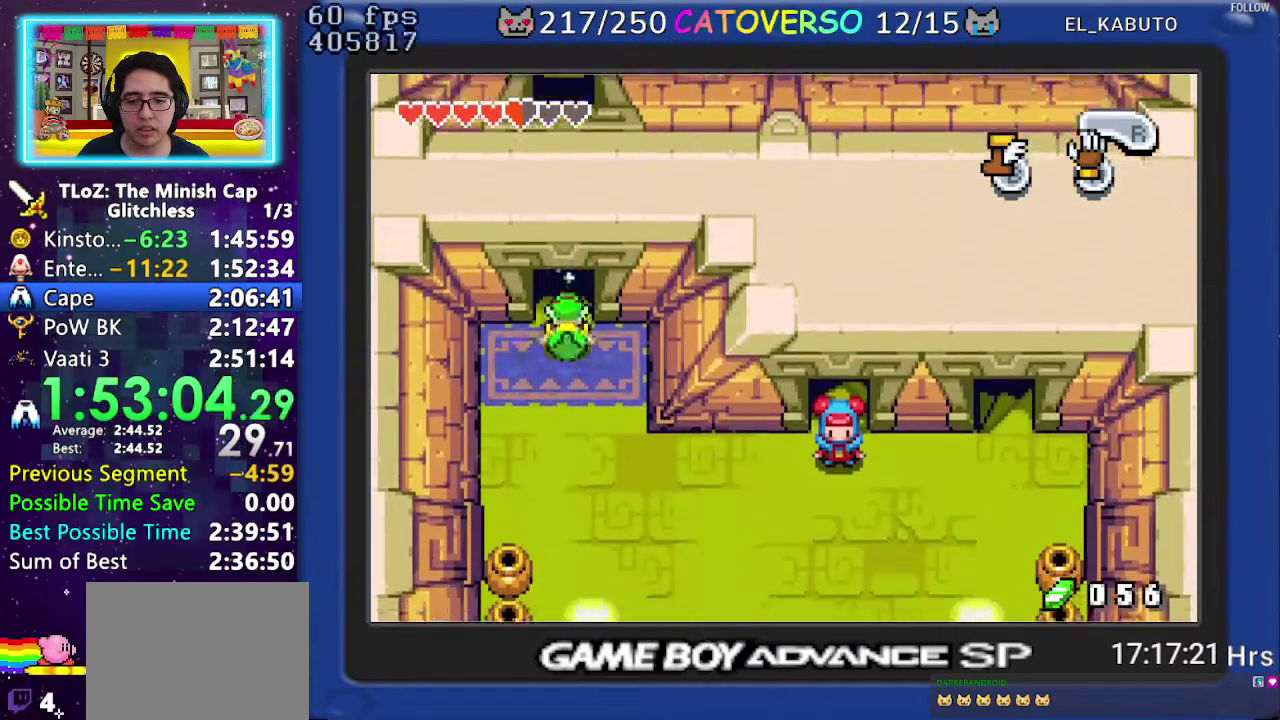
{"buttons": ["DPAD_RIGHT"], "events": [[267, "R1", "down"], [333, "R1", "up"], [400, "R1", "down"], [500, "R1", "up"]]}